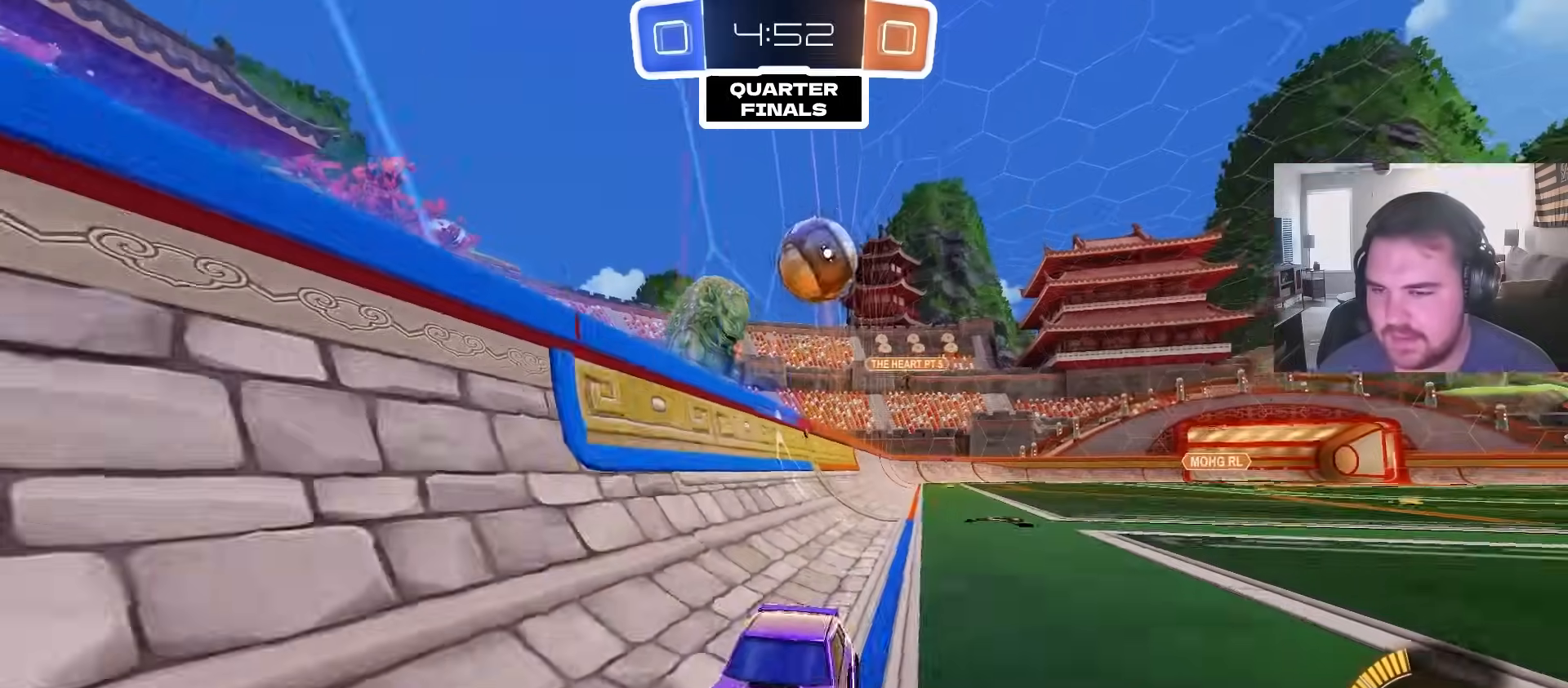
Gameplay with a controller (PlayStation layout); each line is a JSON object with the inputs held at the frame after it. "events" lists button and stick changes between this image and that frame as [ms after this image, input, new state], when the widget could be followed in between.
{"buttons": ["R2"], "left_stick": "up-right", "right_stick": "center", "events": [[100, "left_stick", "up-right"], [133, "L1", "down"], [317, "L1", "up"]]}
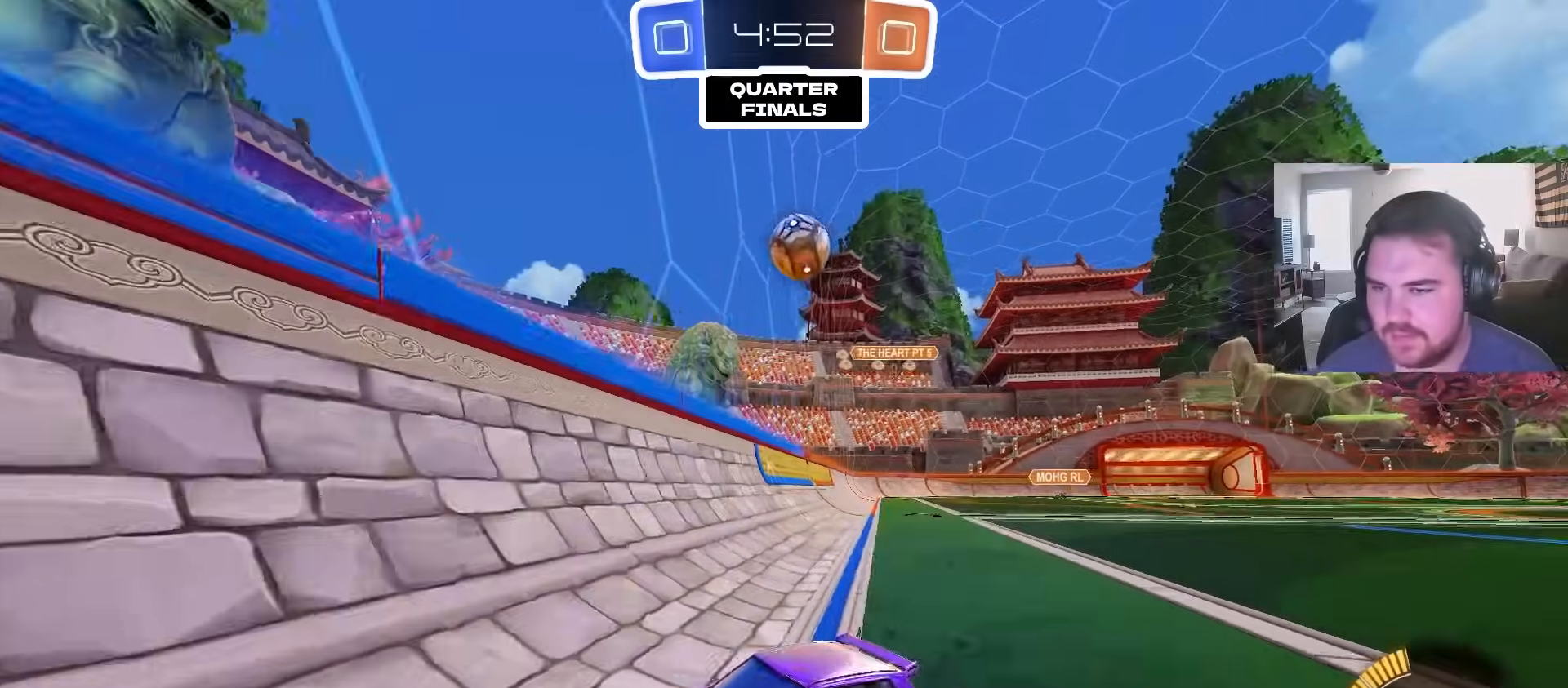
{"buttons": ["R2"], "left_stick": "up-right", "right_stick": "center", "events": []}
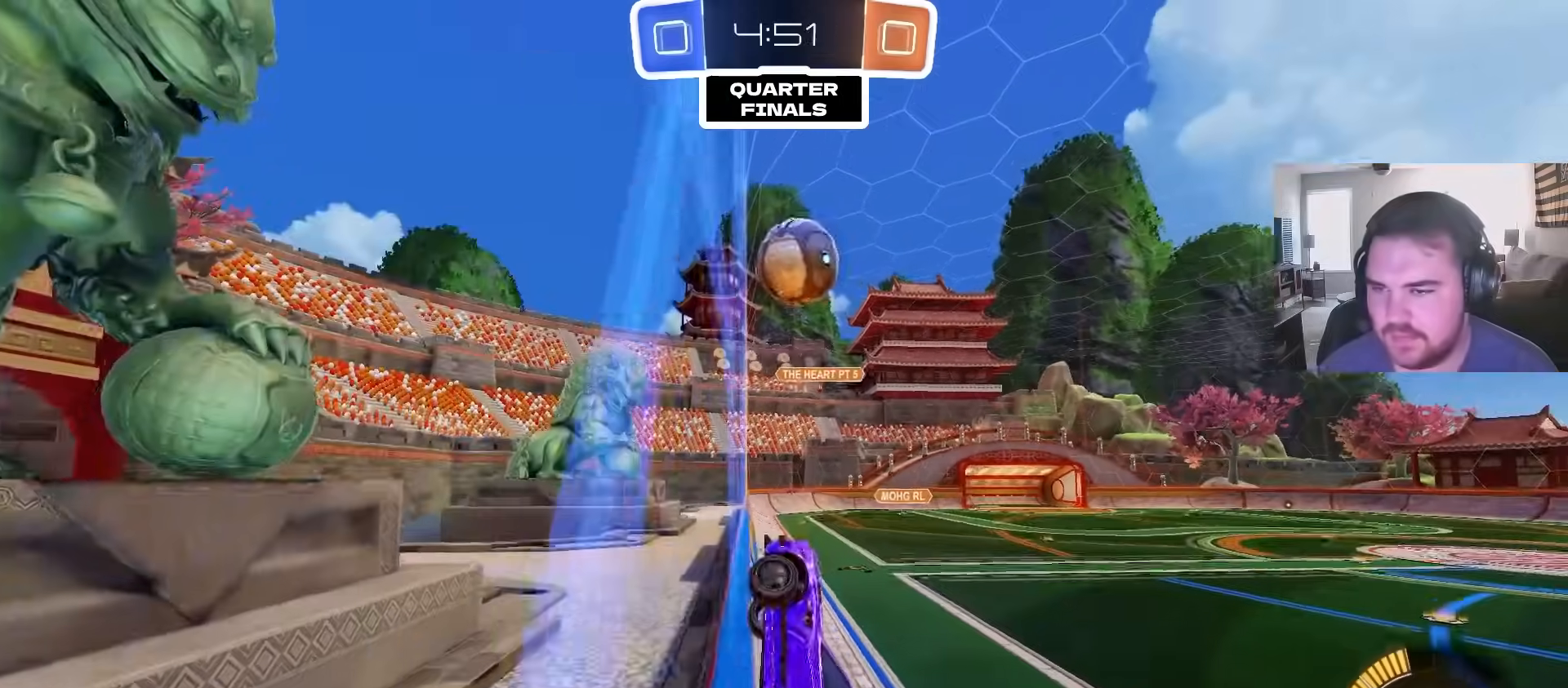
{"buttons": ["CIRCLE", "R1"], "left_stick": "right", "right_stick": "center", "events": [[117, "left_stick", "center"], [183, "left_stick", "left"], [300, "CIRCLE", "down"], [300, "left_stick", "center"], [333, "CROSS", "down"], [350, "left_stick", "left"], [367, "R2", "up"], [400, "R1", "down"], [467, "left_stick", "right"], [483, "CROSS", "up"]]}
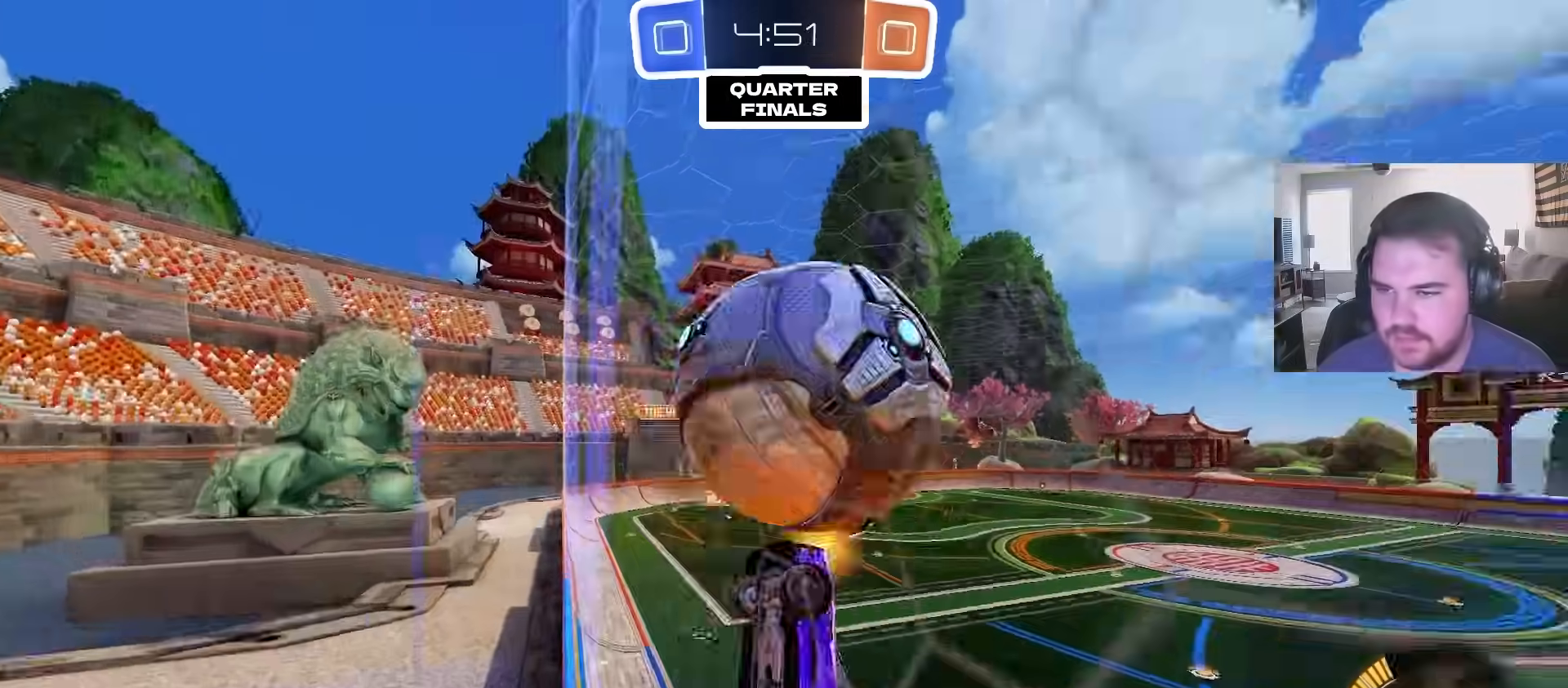
{"buttons": ["R1"], "left_stick": "down-right", "right_stick": "center", "events": [[100, "left_stick", "up-left"], [167, "CIRCLE", "up"], [283, "left_stick", "up-right"], [450, "left_stick", "down-right"]]}
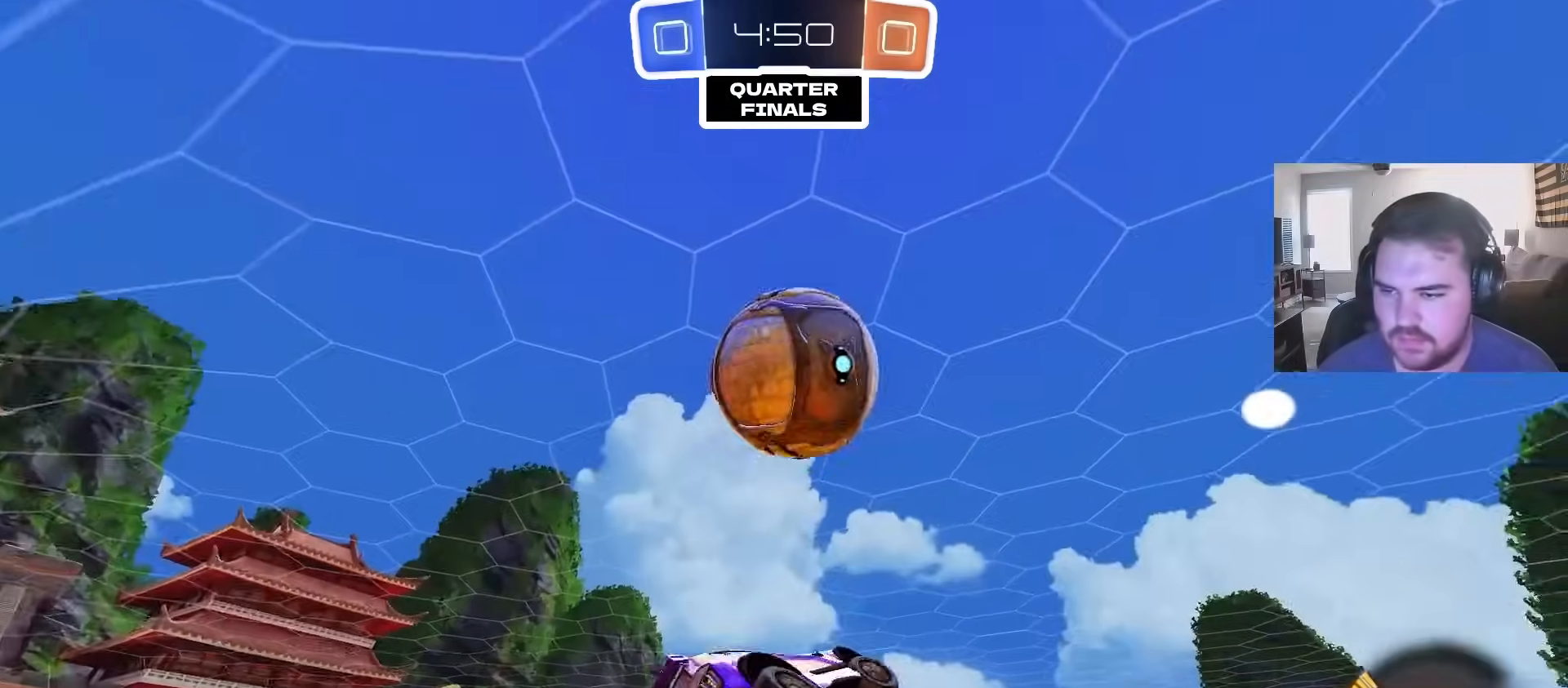
{"buttons": ["CIRCLE"], "left_stick": "center", "right_stick": "center", "events": [[67, "R1", "up"], [150, "left_stick", "down-left"], [217, "CIRCLE", "down"], [267, "left_stick", "center"], [383, "left_stick", "down-left"], [500, "left_stick", "center"]]}
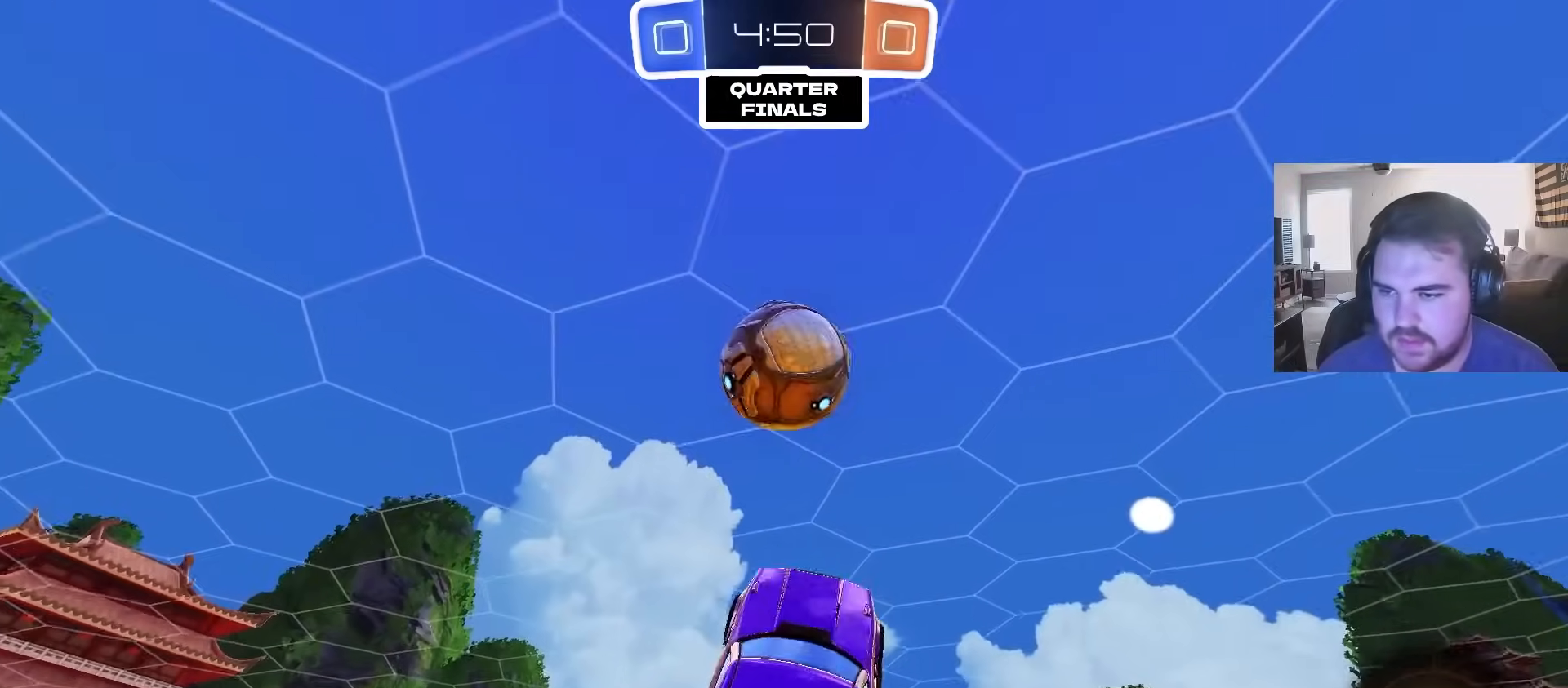
{"buttons": ["CIRCLE", "R1"], "left_stick": "right", "right_stick": "center", "events": [[33, "left_stick", "up-right"], [117, "left_stick", "up-left"], [250, "left_stick", "up-right"], [283, "R1", "down"], [367, "left_stick", "up-left"], [483, "left_stick", "right"]]}
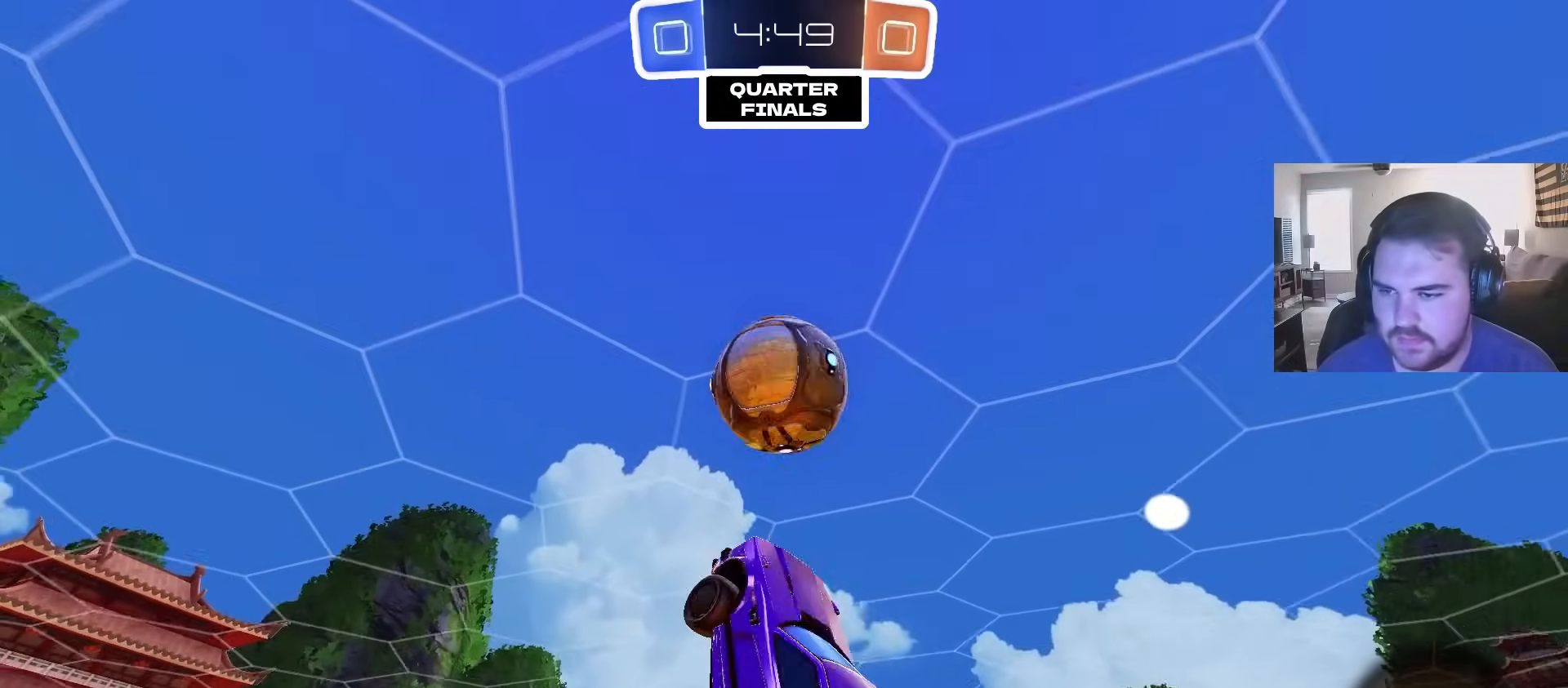
{"buttons": ["CIRCLE", "R1"], "left_stick": "up-right", "right_stick": "center", "events": [[133, "left_stick", "up-left"], [150, "CIRCLE", "up"], [200, "R1", "up"], [267, "left_stick", "down-right"], [350, "CIRCLE", "down"], [483, "R1", "down"], [483, "left_stick", "up-right"]]}
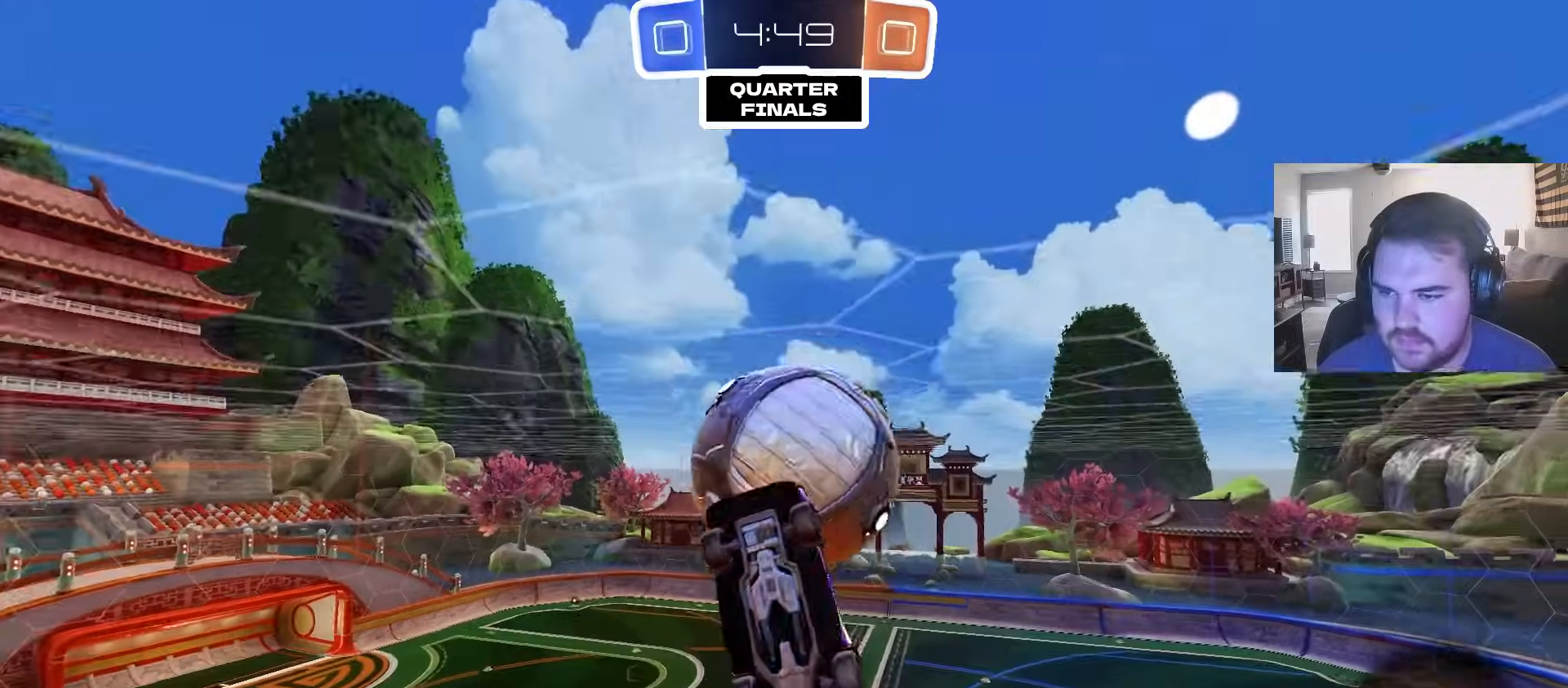
{"buttons": ["R2"], "left_stick": "left", "right_stick": "center", "events": [[83, "R1", "up"], [83, "left_stick", "down"], [233, "left_stick", "down-left"], [350, "R2", "down"], [350, "left_stick", "center"], [400, "left_stick", "left"], [433, "CIRCLE", "up"]]}
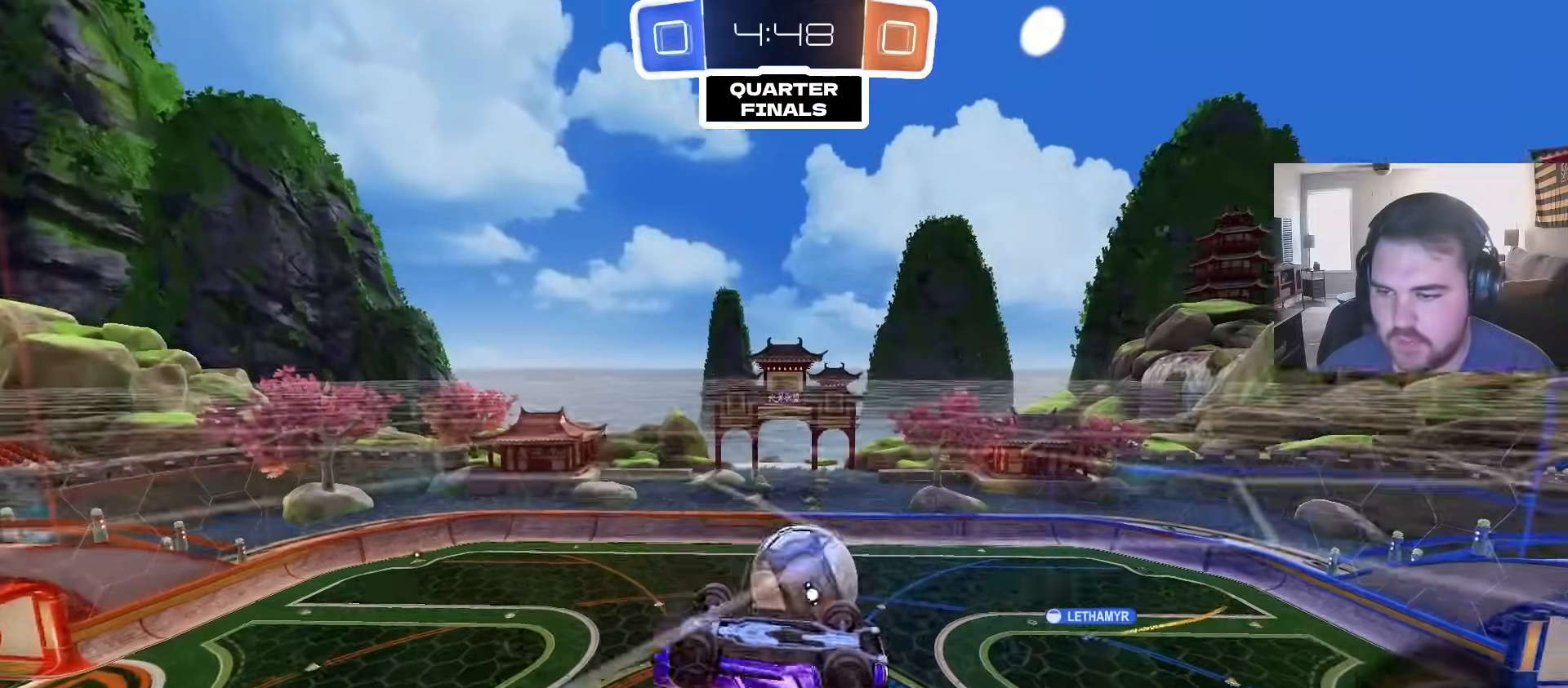
{"buttons": ["L1", "R2"], "left_stick": "center", "right_stick": "center", "events": [[100, "L1", "down"], [250, "left_stick", "center"]]}
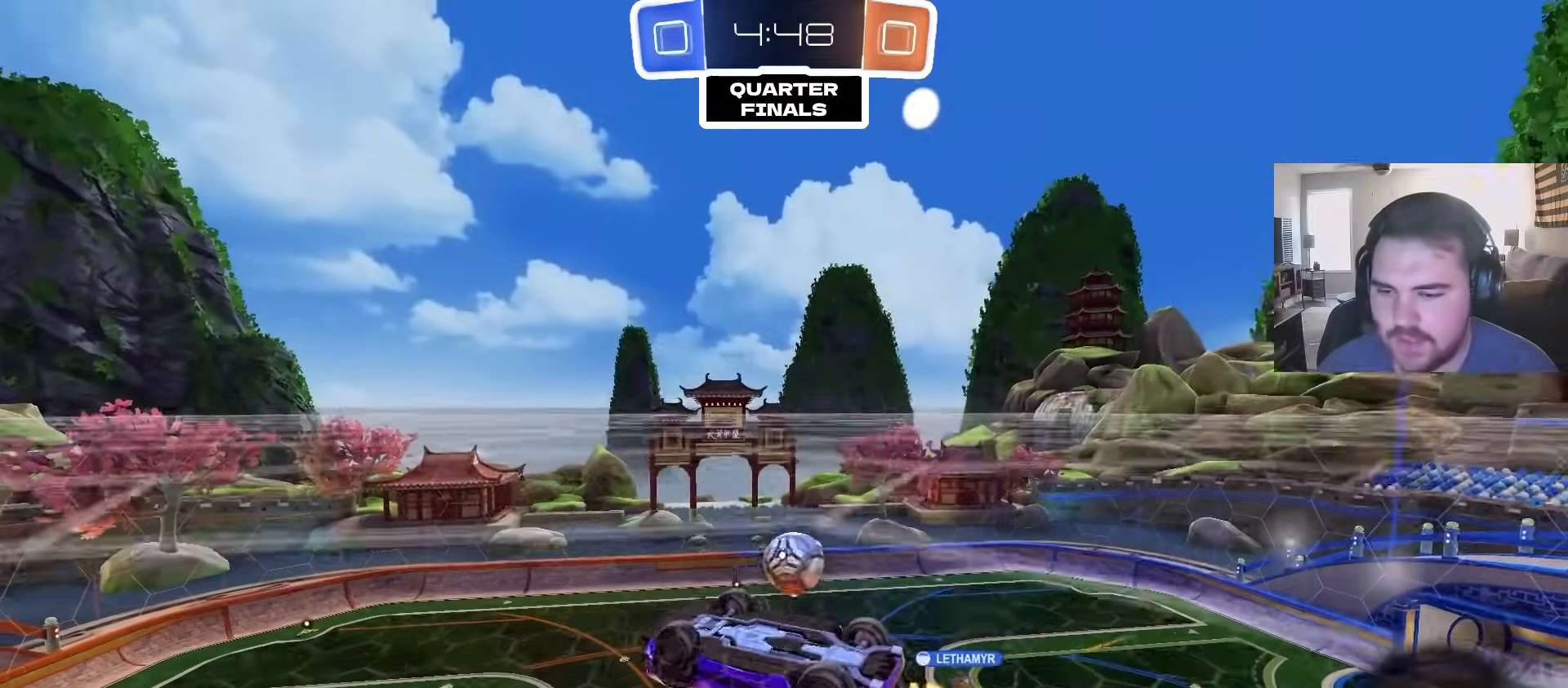
{"buttons": ["R2"], "left_stick": "up", "right_stick": "center", "events": [[17, "left_stick", "left"], [417, "CIRCLE", "down"], [450, "L1", "up"], [483, "CIRCLE", "up"], [483, "left_stick", "up"]]}
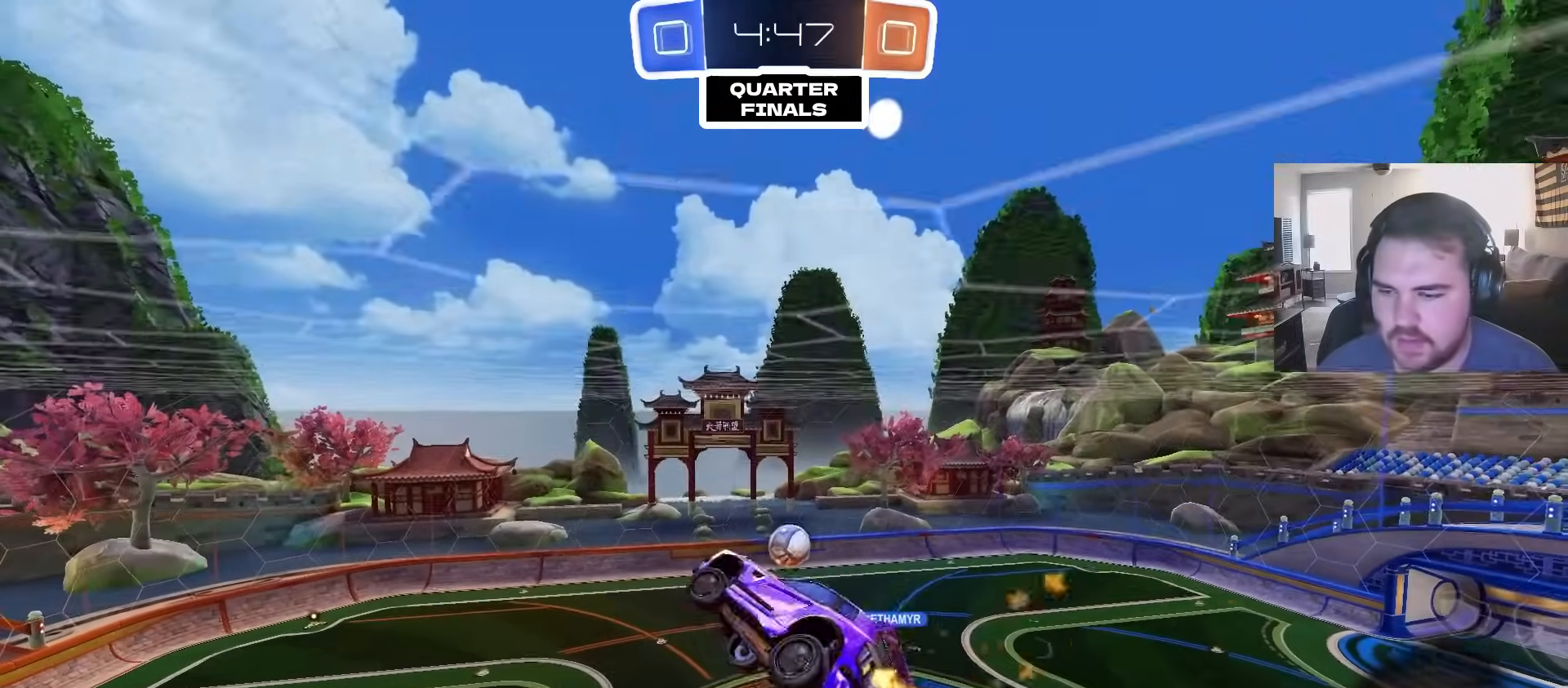
{"buttons": ["CROSS", "L1", "R2"], "left_stick": "up-right", "right_stick": "center", "events": [[100, "left_stick", "center"], [200, "left_stick", "left"], [300, "left_stick", "center"], [450, "left_stick", "up-right"], [500, "CROSS", "down"], [500, "L1", "down"]]}
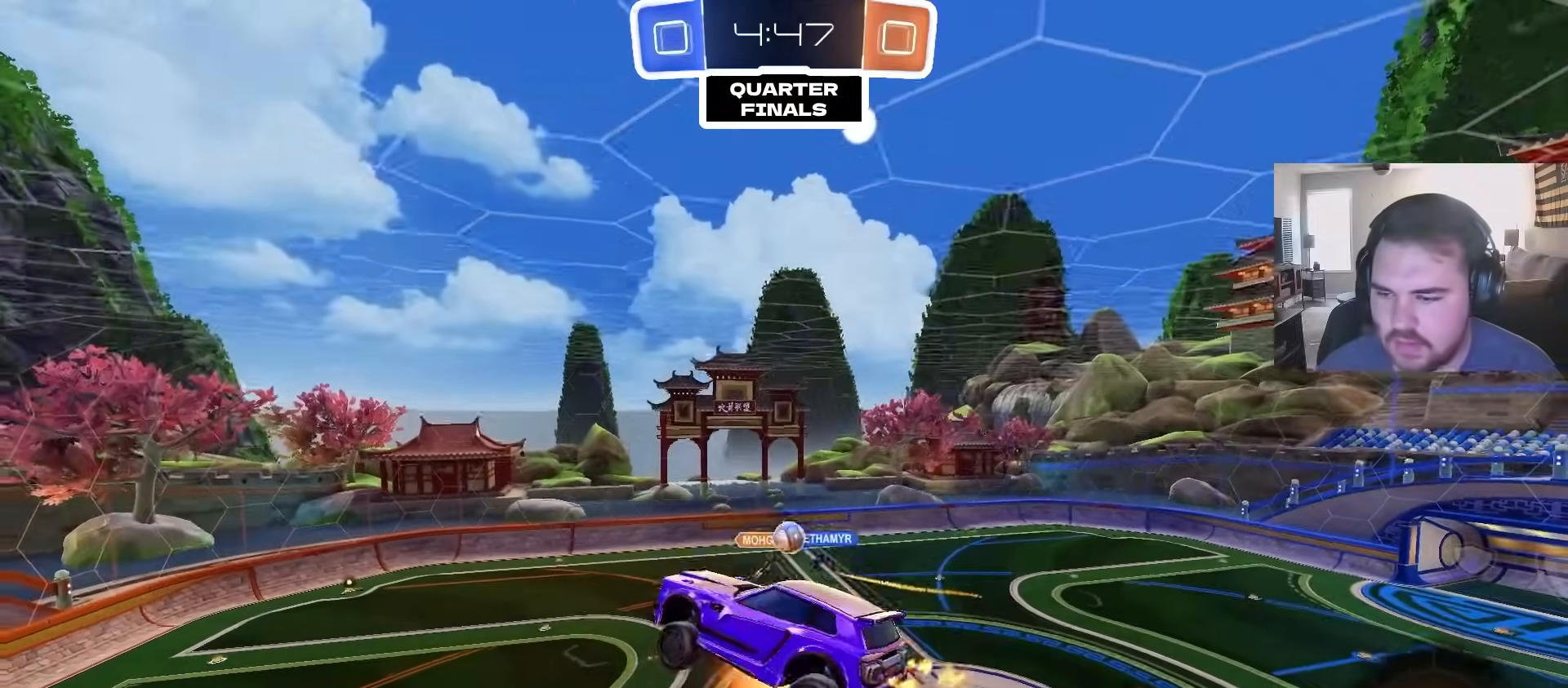
{"buttons": [], "left_stick": "down-left", "right_stick": "center", "events": [[150, "L1", "up"], [150, "left_stick", "down"], [167, "CROSS", "up"], [283, "R2", "up"], [283, "left_stick", "down-left"]]}
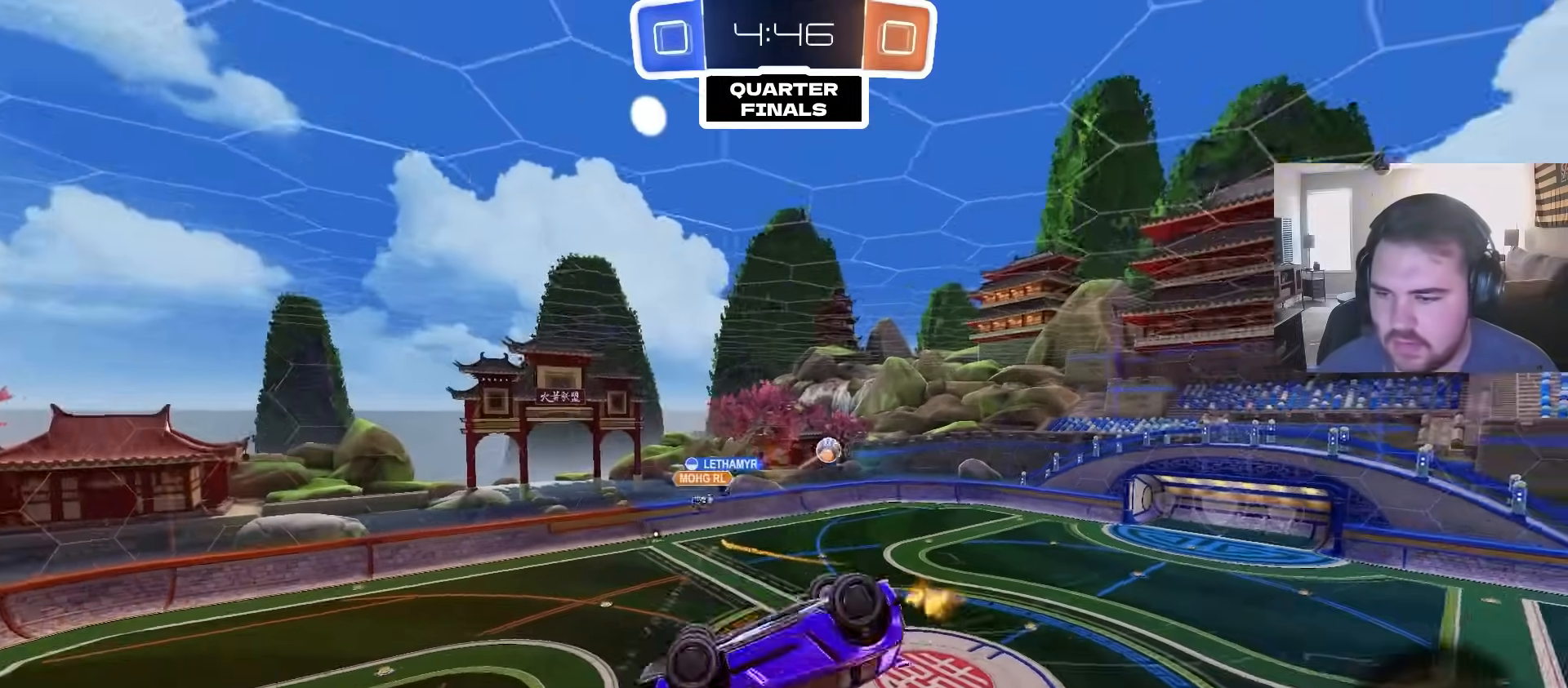
{"buttons": [], "left_stick": "center", "right_stick": "center", "events": [[33, "left_stick", "center"], [83, "left_stick", "up-right"], [233, "R1", "down"], [300, "left_stick", "center"], [400, "R1", "up"]]}
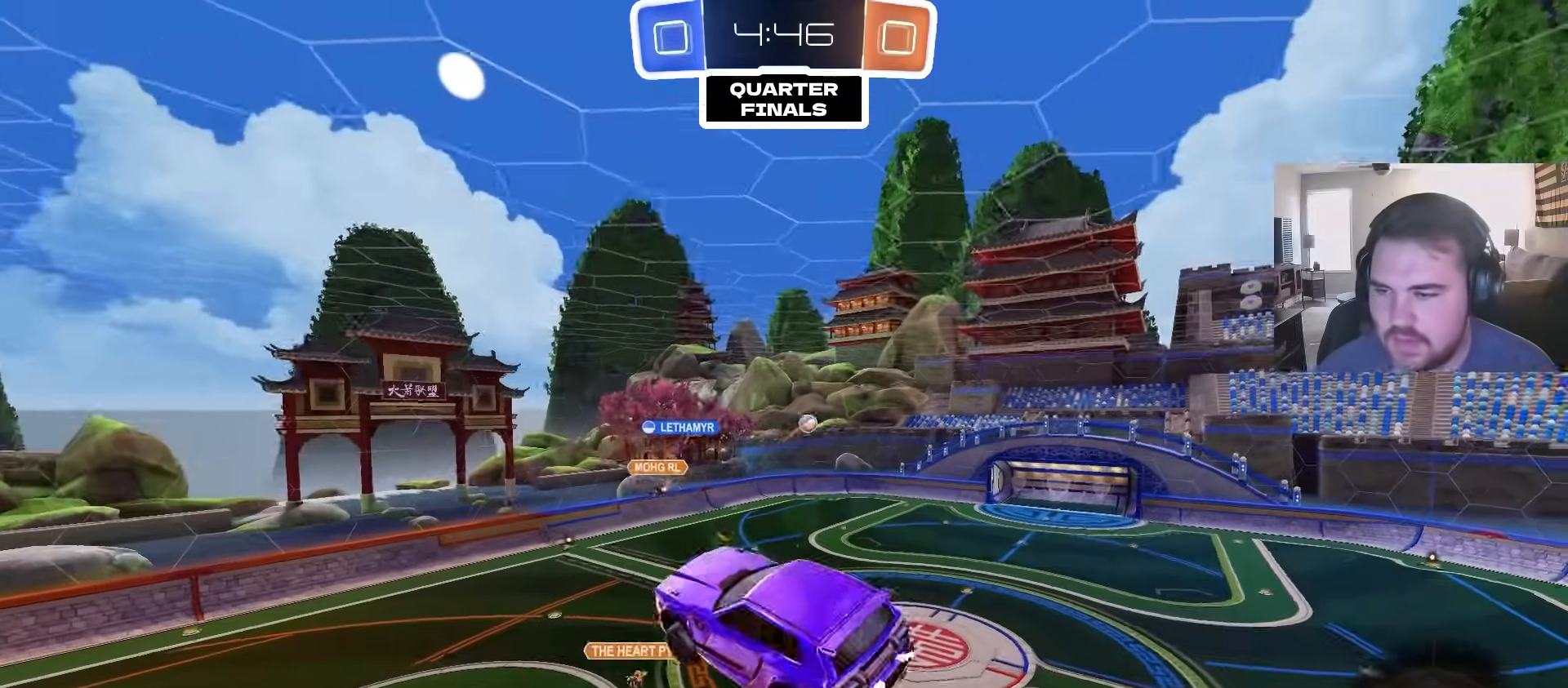
{"buttons": ["CIRCLE", "R2"], "left_stick": "center", "right_stick": "center", "events": [[317, "R2", "down"], [483, "CIRCLE", "down"]]}
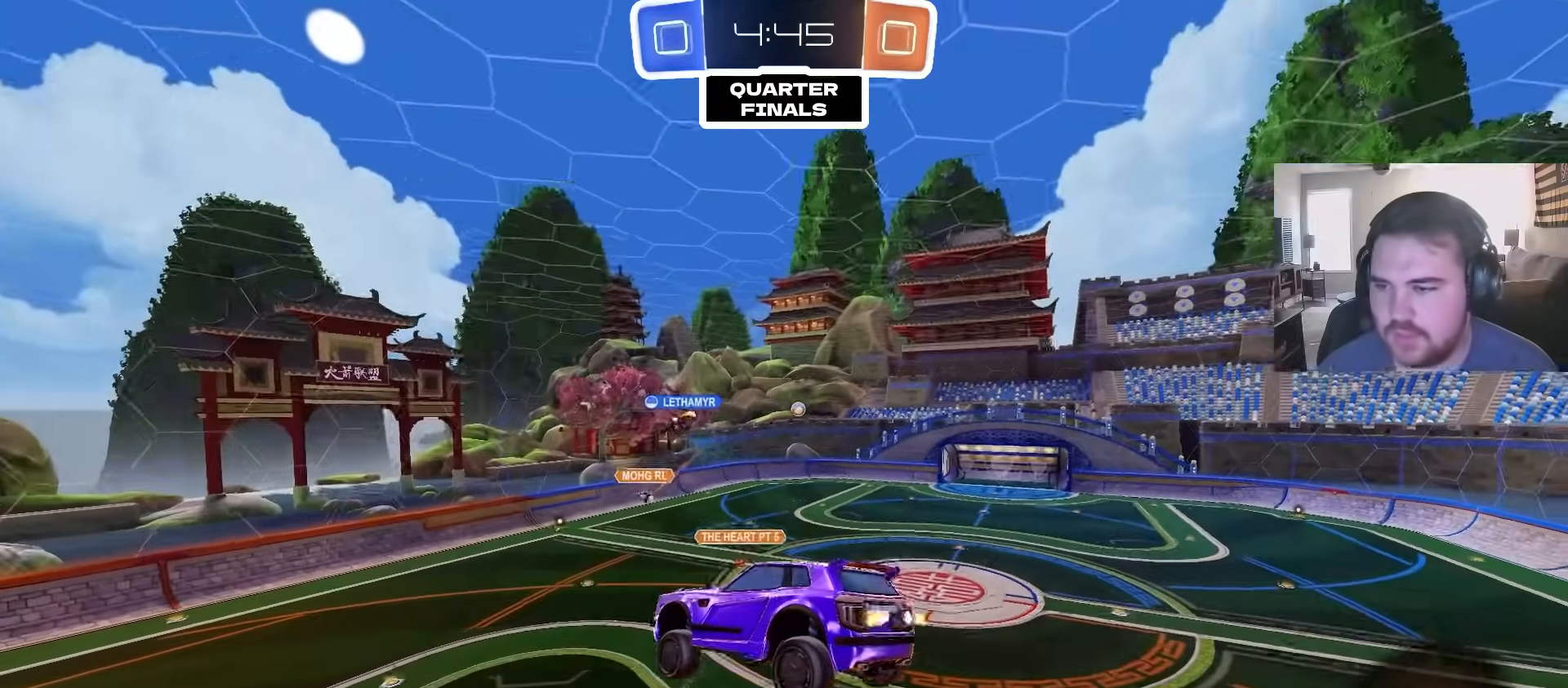
{"buttons": ["R2"], "left_stick": "center", "right_stick": "center", "events": [[267, "CIRCLE", "up"]]}
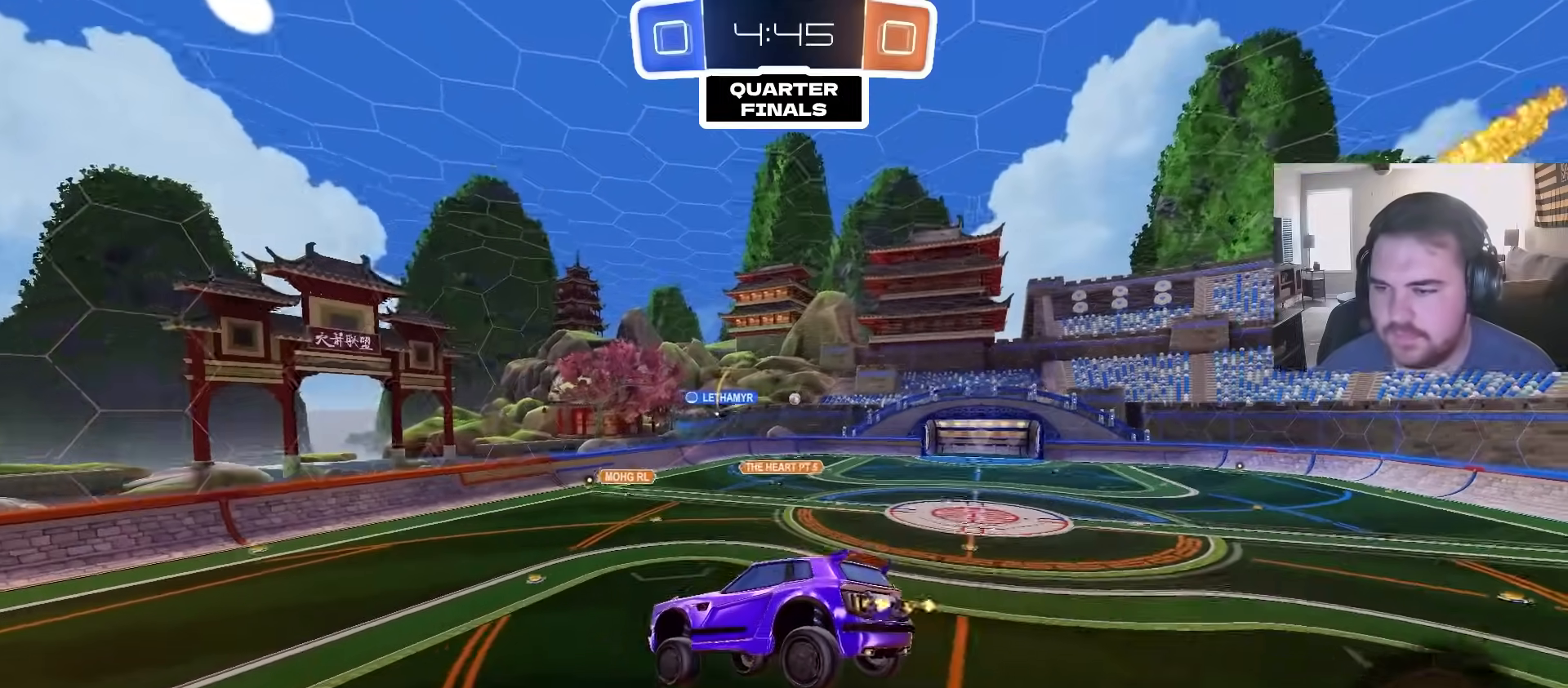
{"buttons": ["R2"], "left_stick": "center", "right_stick": "center", "events": [[283, "left_stick", "left"], [417, "left_stick", "center"]]}